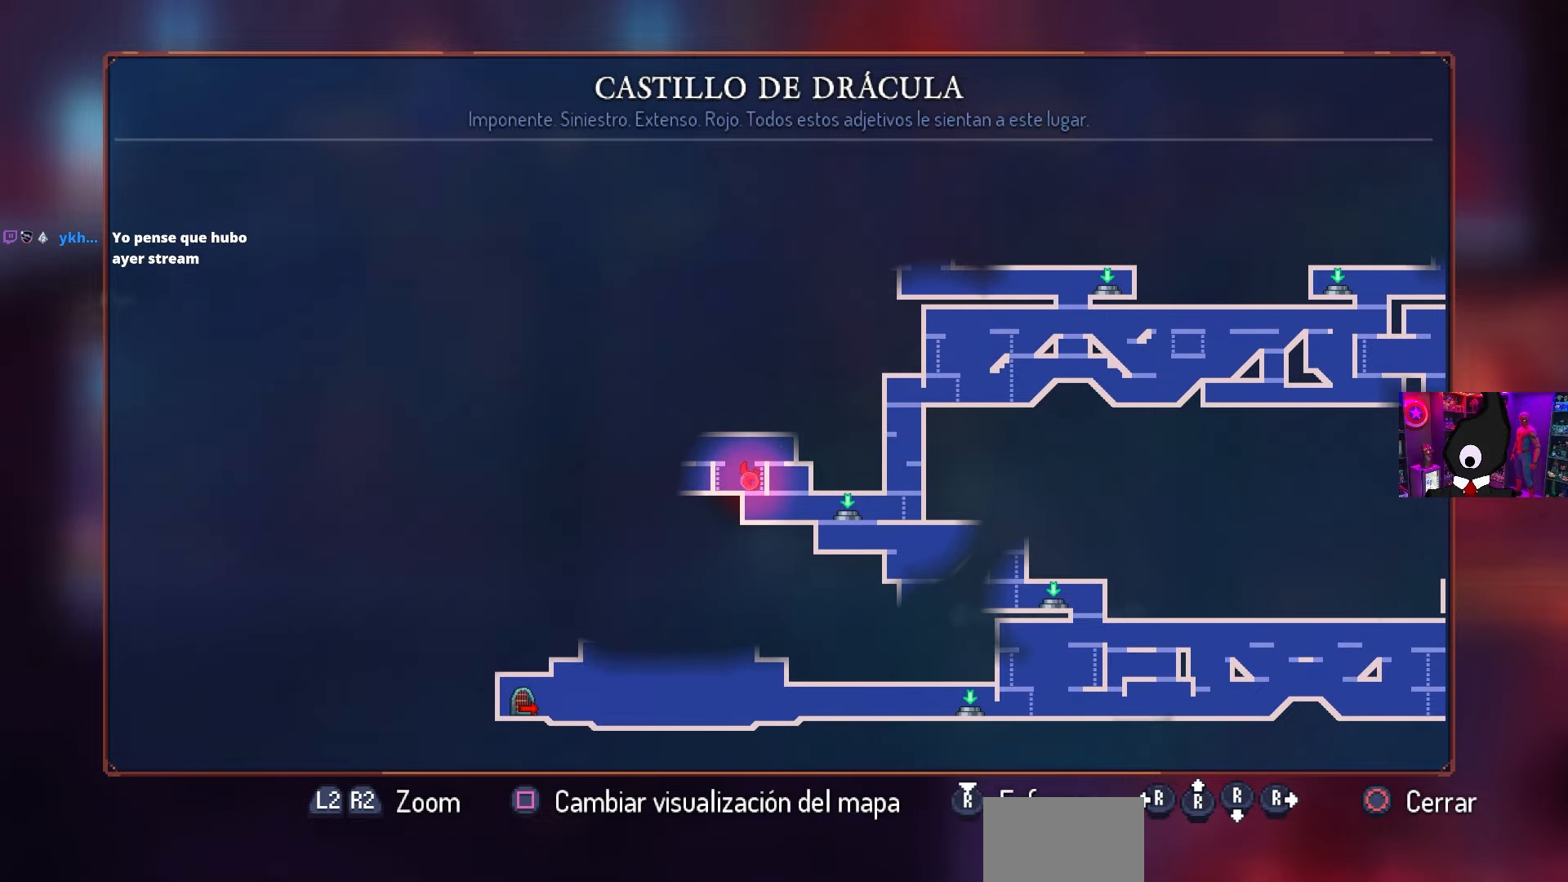
Gameplay with a controller (PlayStation layout); each line is a JSON object with the inputs held at the frame after it. "events" lists button and stick changes between this image and that frame as [ms after this image, input, new state], when the widget could be followed in between.
{"buttons": ["L2", "DPAD_LEFT"], "left_stick": "center", "right_stick": "center", "events": [[400, "DPAD_LEFT", "down"], [400, "L2", "down"]]}
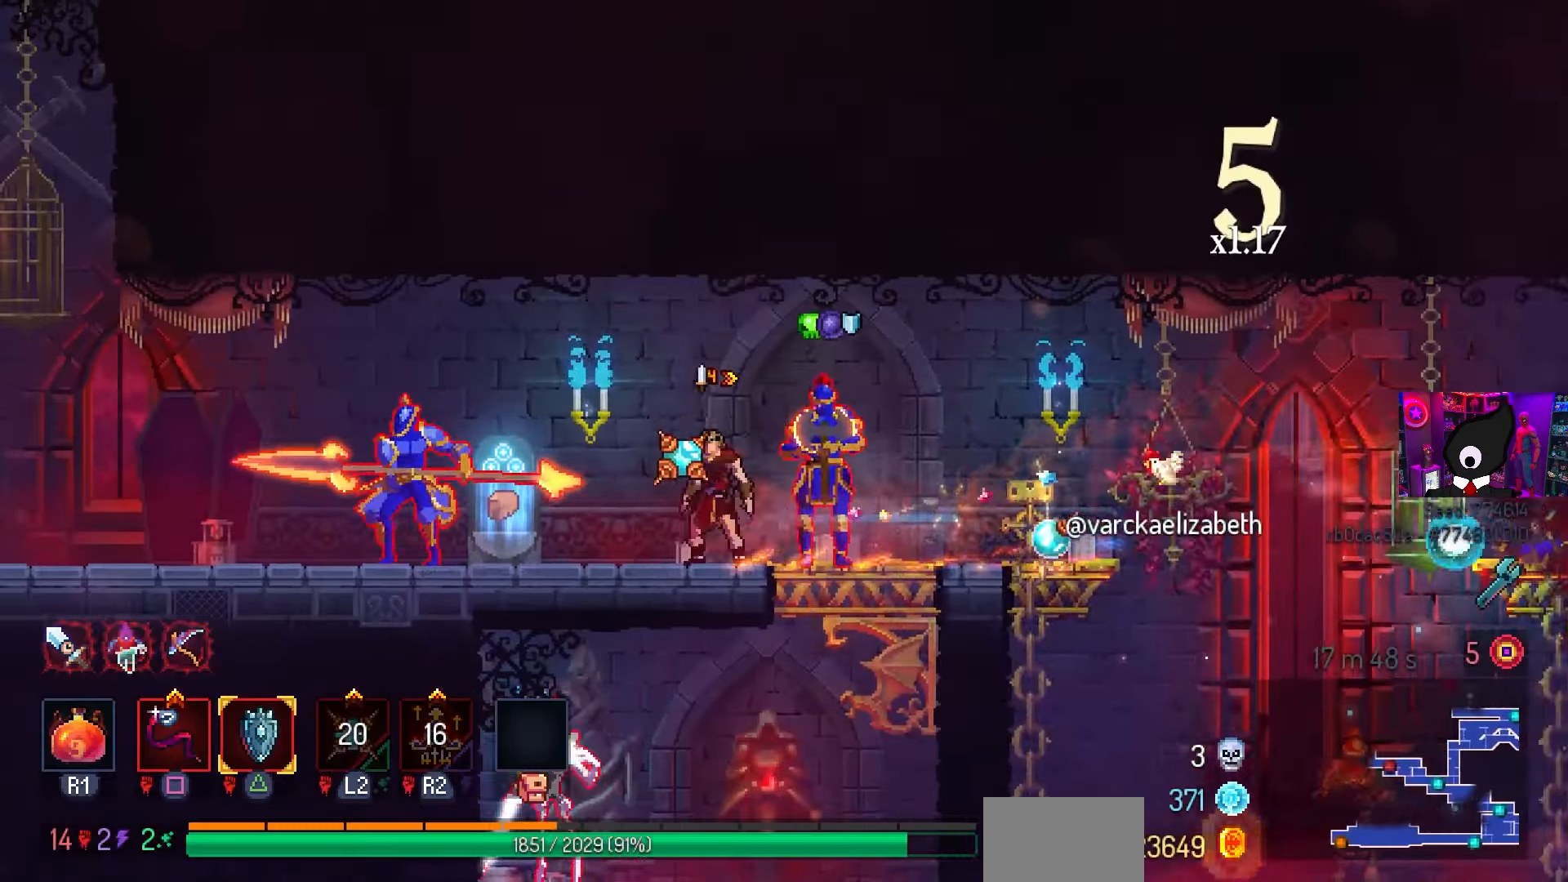
{"buttons": ["SQUARE"], "left_stick": "center", "right_stick": "center", "events": [[33, "L2", "up"], [33, "R2", "down"], [117, "SQUARE", "down"], [150, "R2", "up"], [167, "DPAD_LEFT", "up"]]}
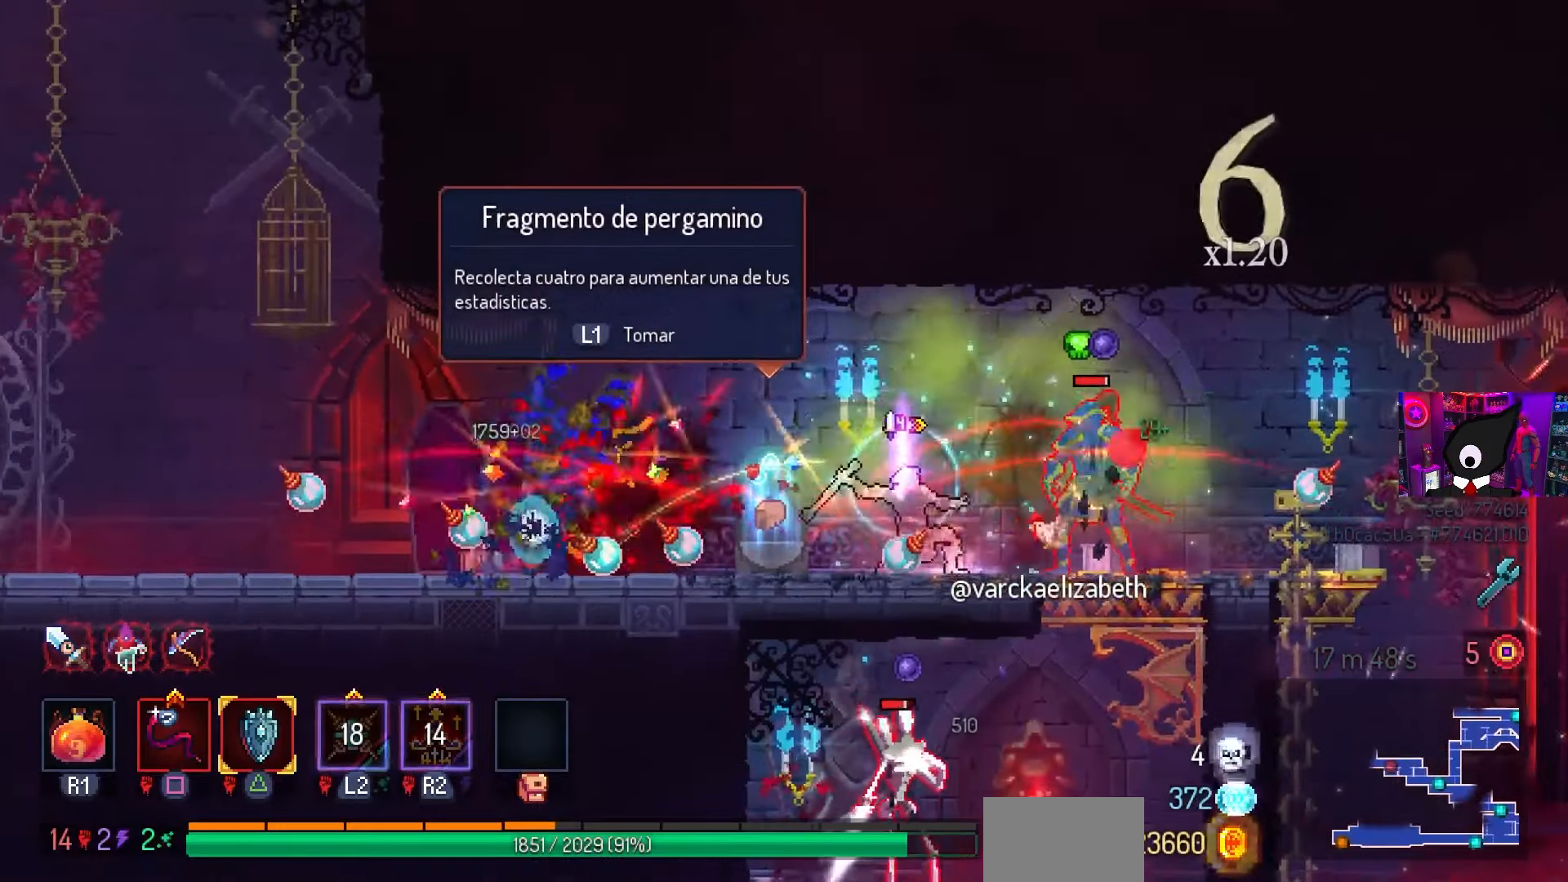
{"buttons": ["CROSS"], "left_stick": "center", "right_stick": "center", "events": [[150, "DPAD_RIGHT", "down"], [200, "DPAD_RIGHT", "up"], [200, "SQUARE", "up"], [283, "CROSS", "down"], [367, "CROSS", "up"], [450, "CROSS", "down"]]}
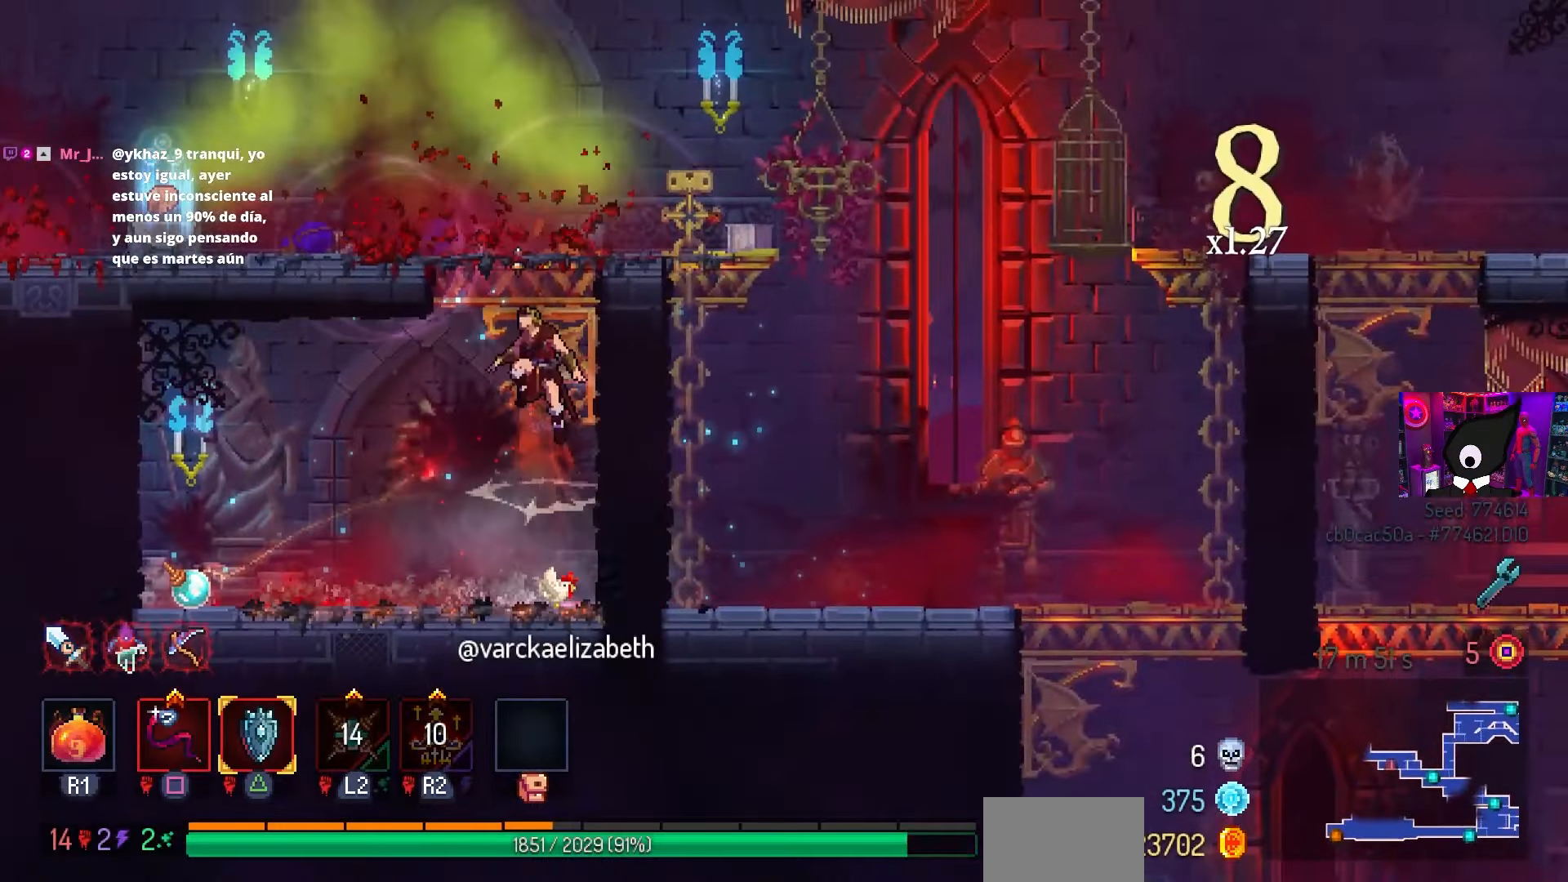
{"buttons": ["DPAD_LEFT"], "left_stick": "center", "right_stick": "center", "events": [[33, "CROSS", "up"], [133, "DPAD_LEFT", "down"]]}
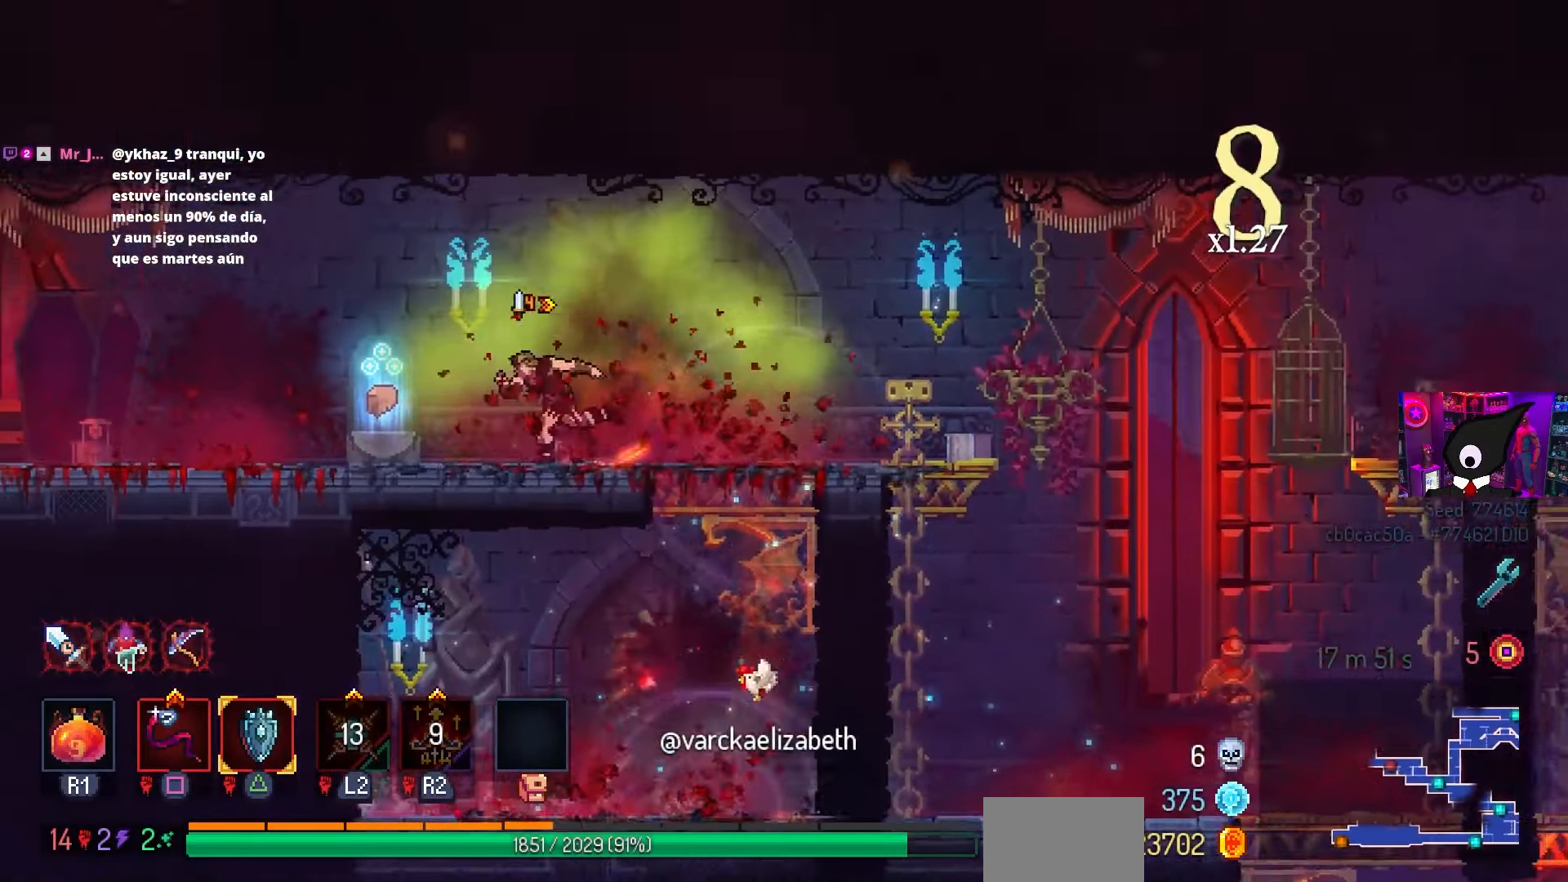
{"buttons": [], "left_stick": "center", "right_stick": "center", "events": [[150, "L1", "down"], [167, "DPAD_LEFT", "up"], [283, "L1", "up"]]}
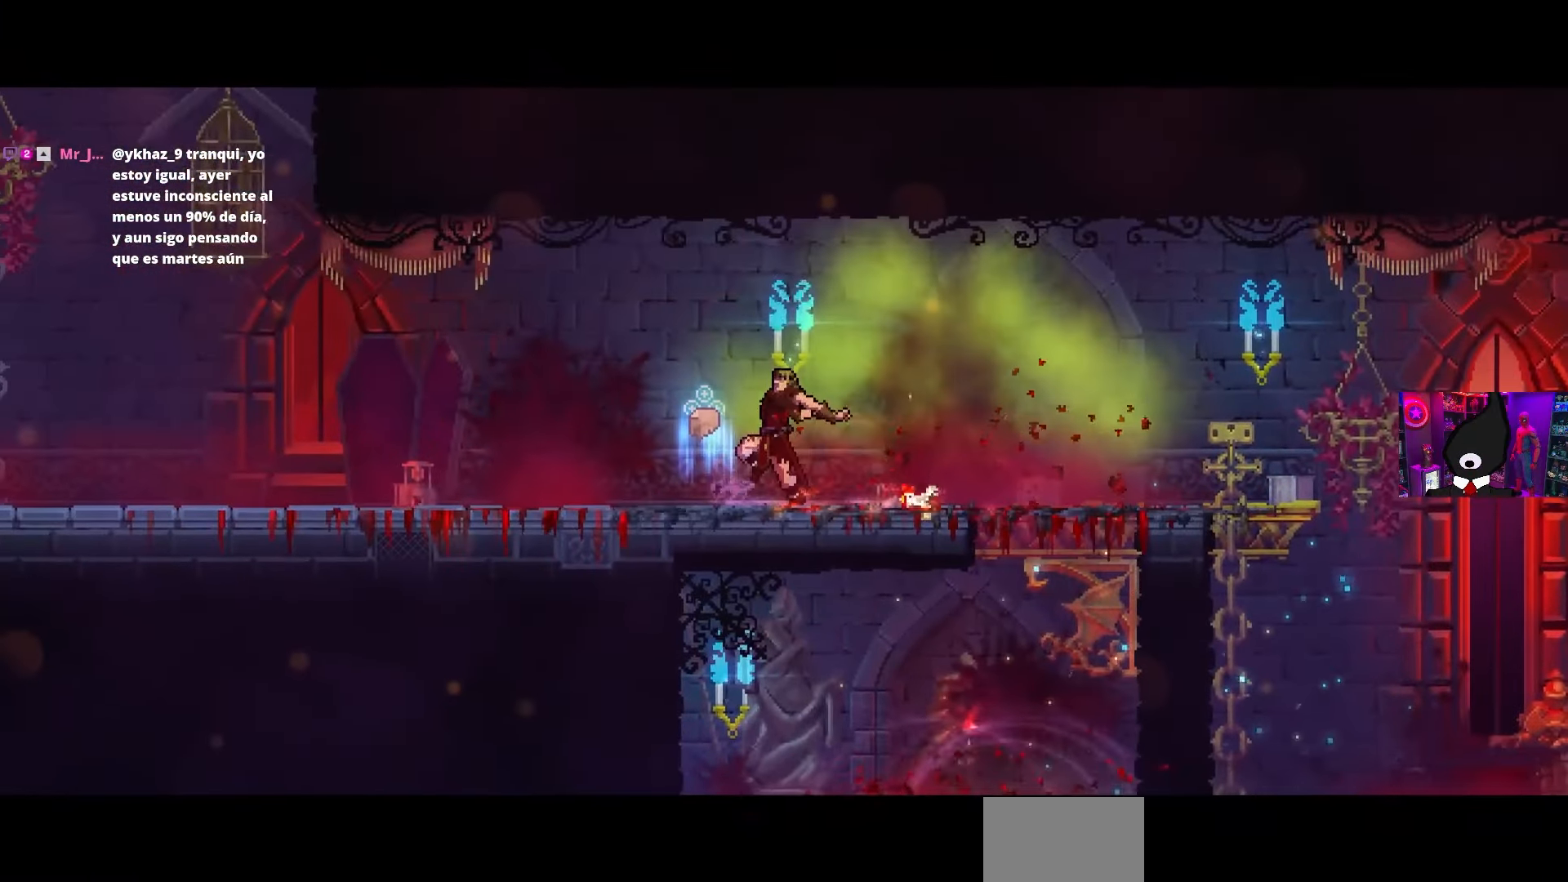
{"buttons": [], "left_stick": "center", "right_stick": "center", "events": []}
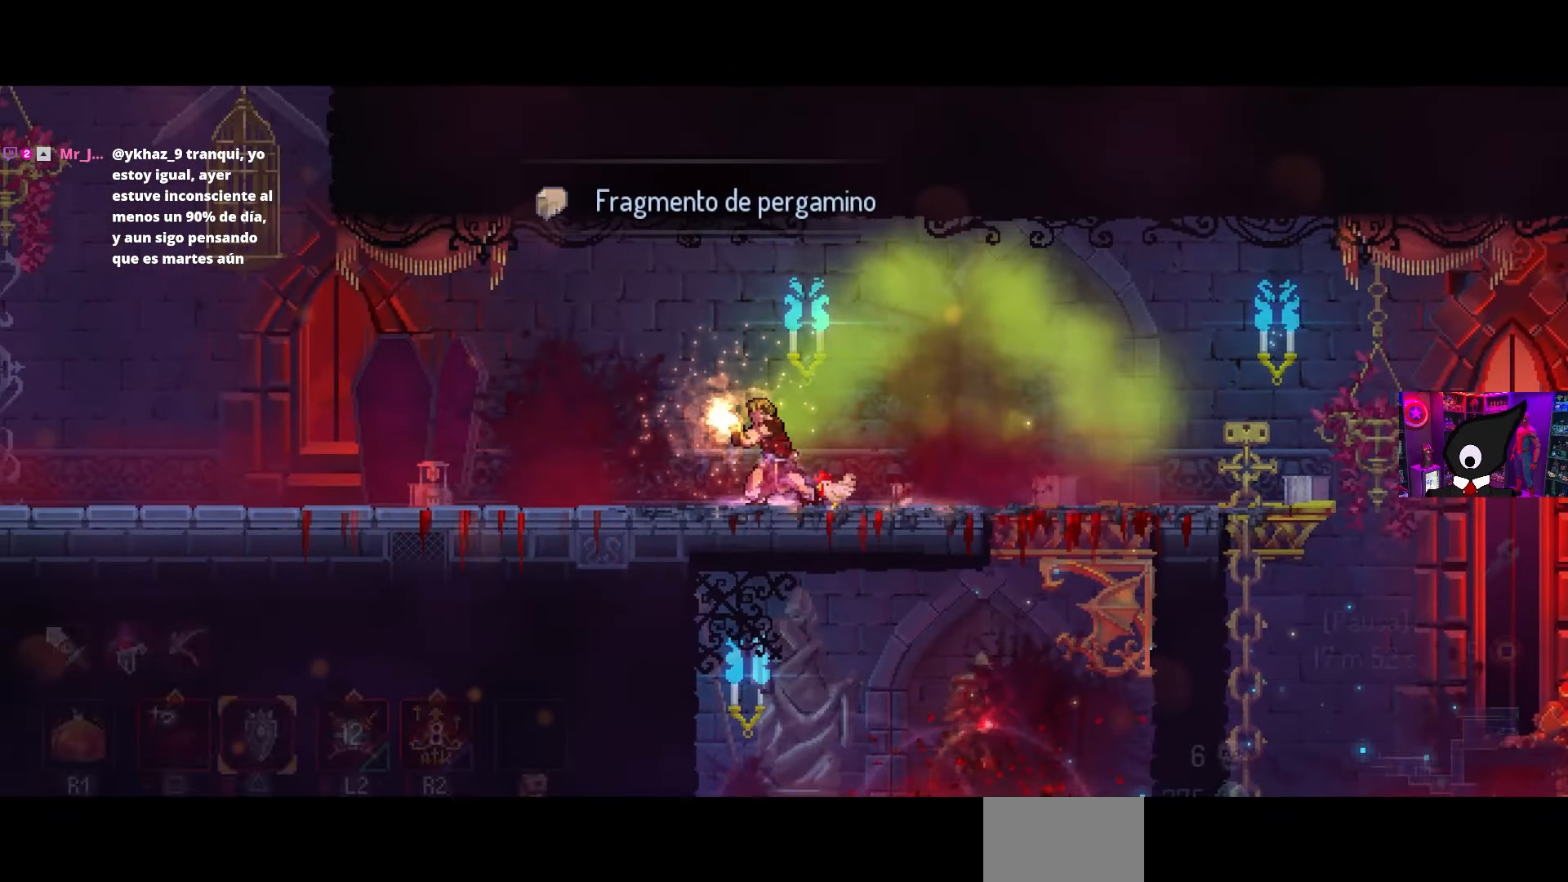
{"buttons": [], "left_stick": "center", "right_stick": "center", "events": []}
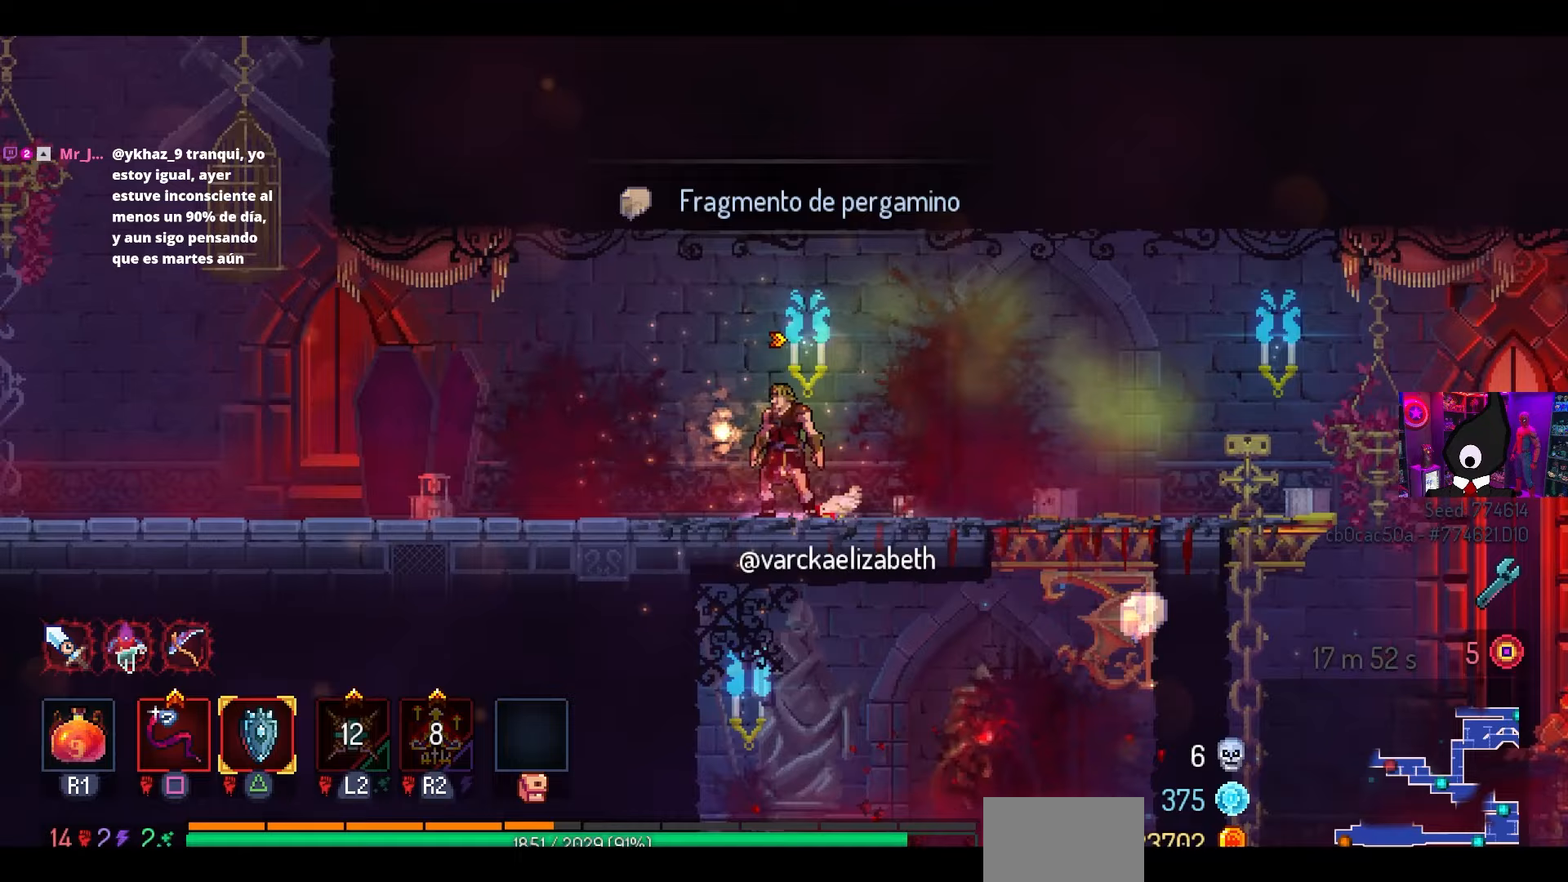
{"buttons": ["DPAD_LEFT"], "left_stick": "center", "right_stick": "center", "events": [[83, "DPAD_LEFT", "down"]]}
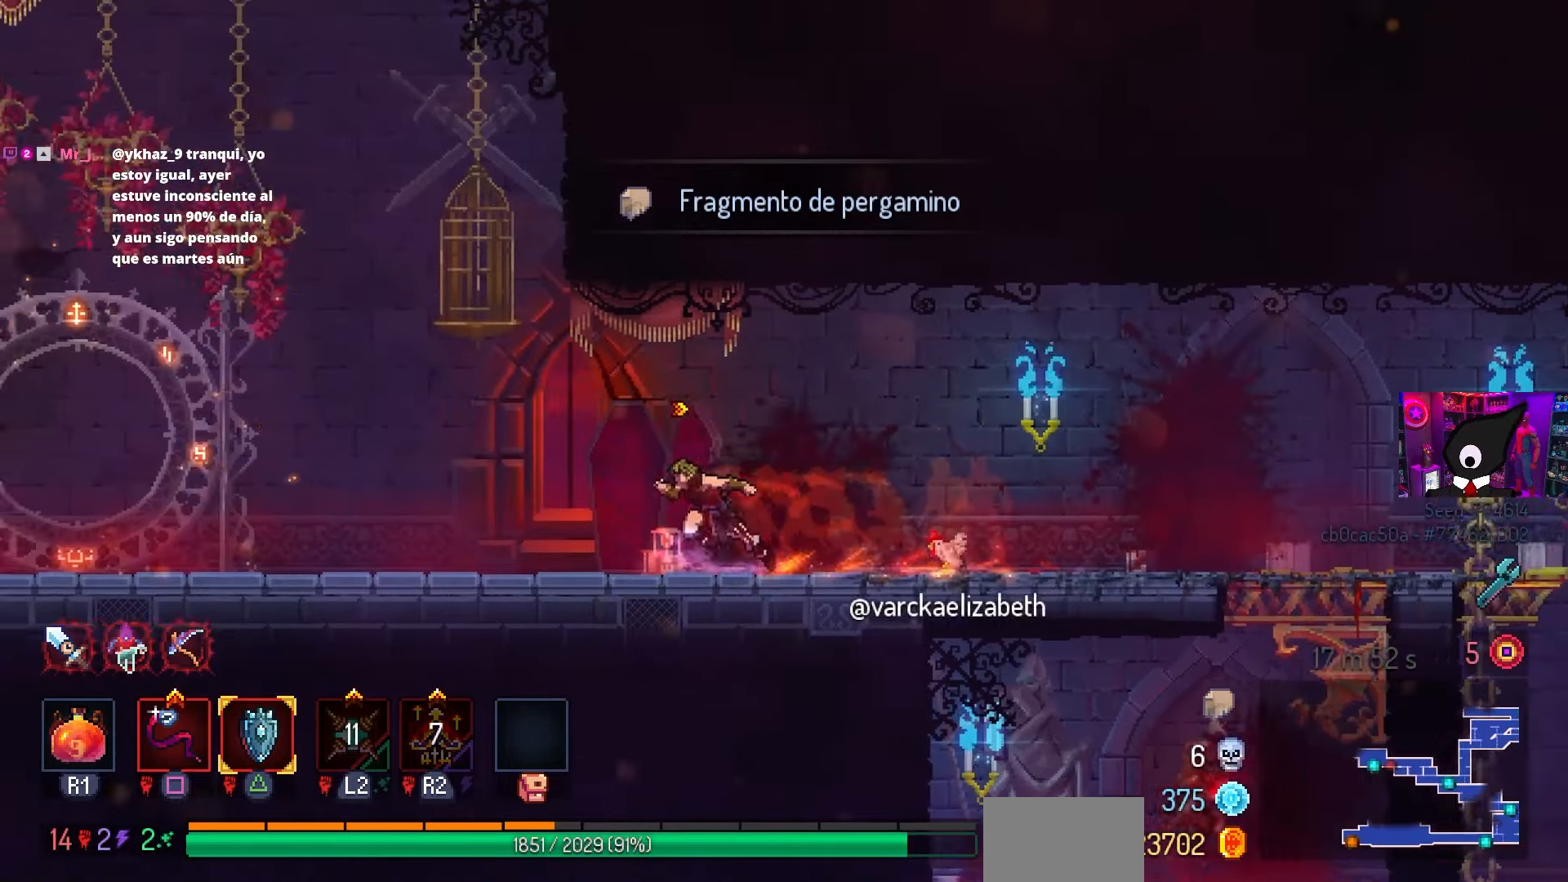
{"buttons": ["DPAD_LEFT"], "left_stick": "center", "right_stick": "center", "events": []}
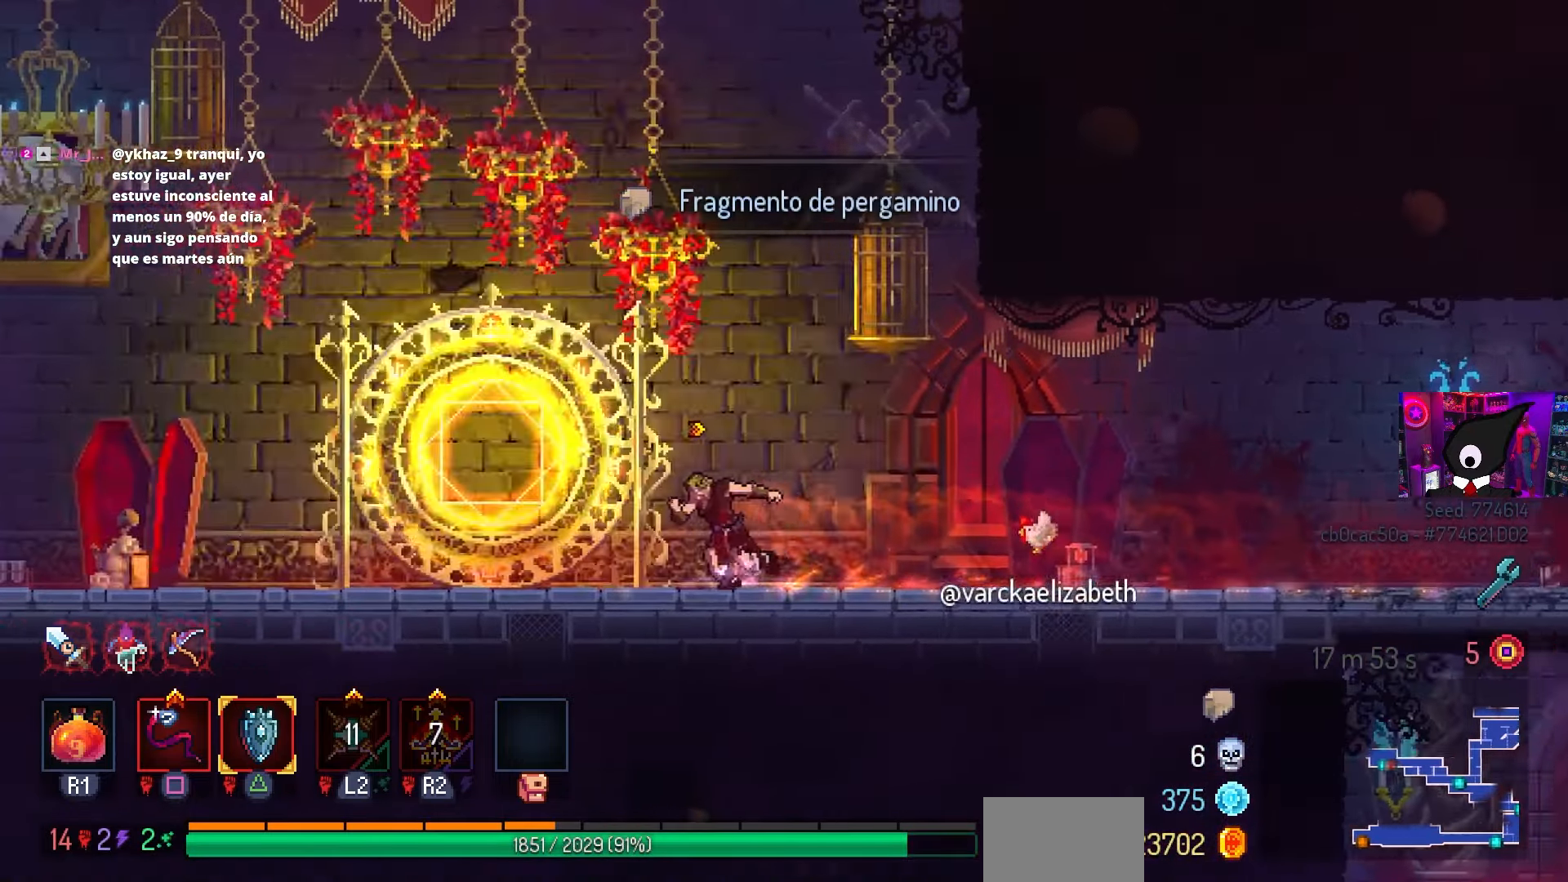
{"buttons": [], "left_stick": "center", "right_stick": "center", "events": [[250, "L1", "down"], [367, "DPAD_LEFT", "up"], [383, "L1", "up"]]}
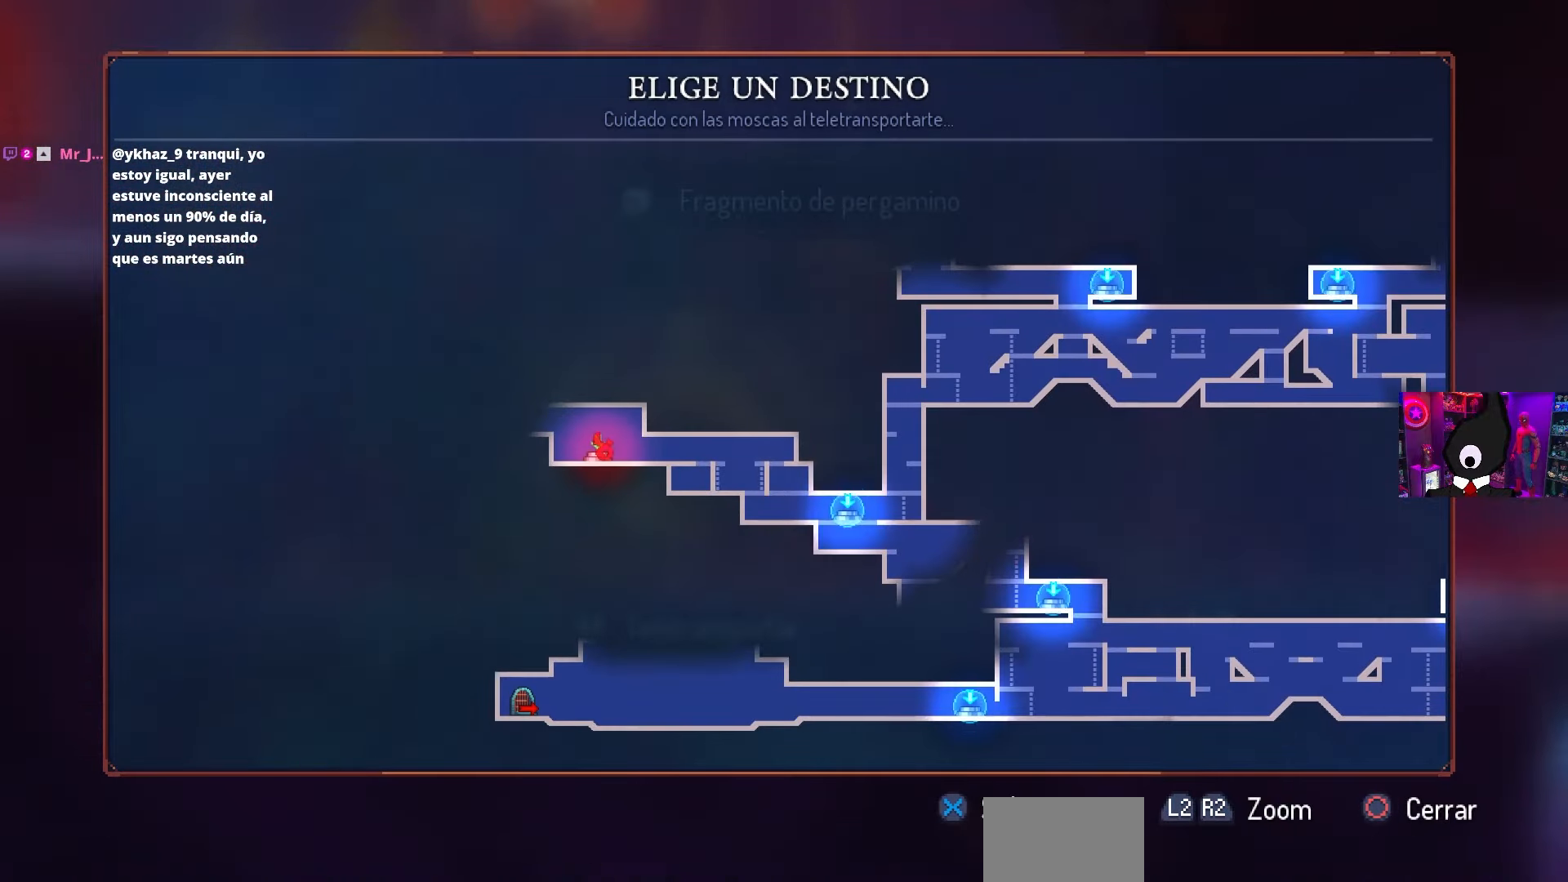
{"buttons": [], "left_stick": "center", "right_stick": "center", "events": []}
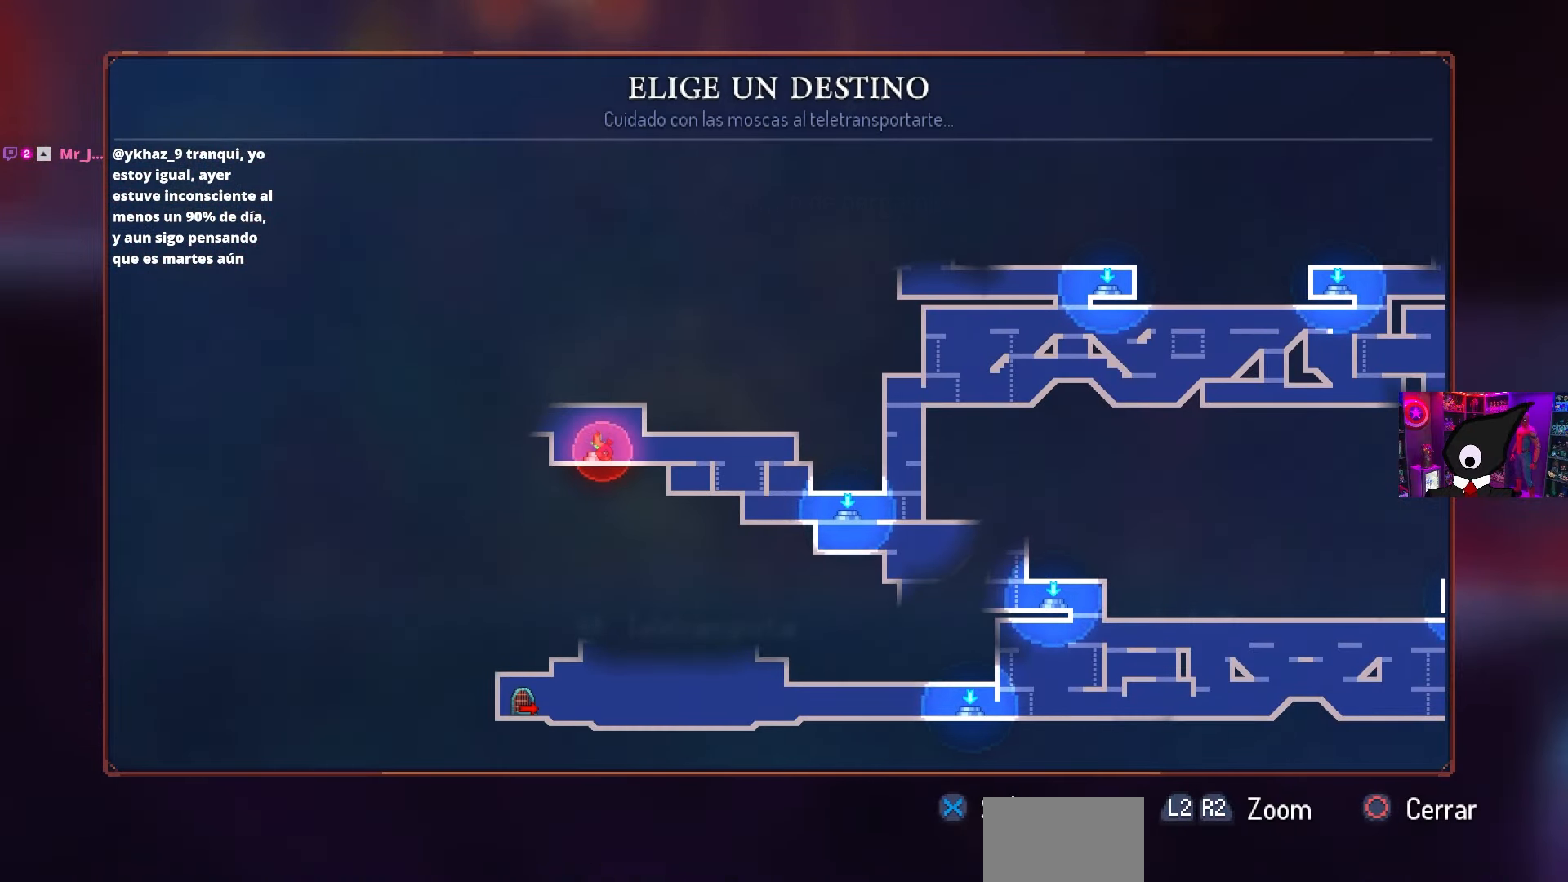
{"buttons": [], "left_stick": "center", "right_stick": "center", "events": []}
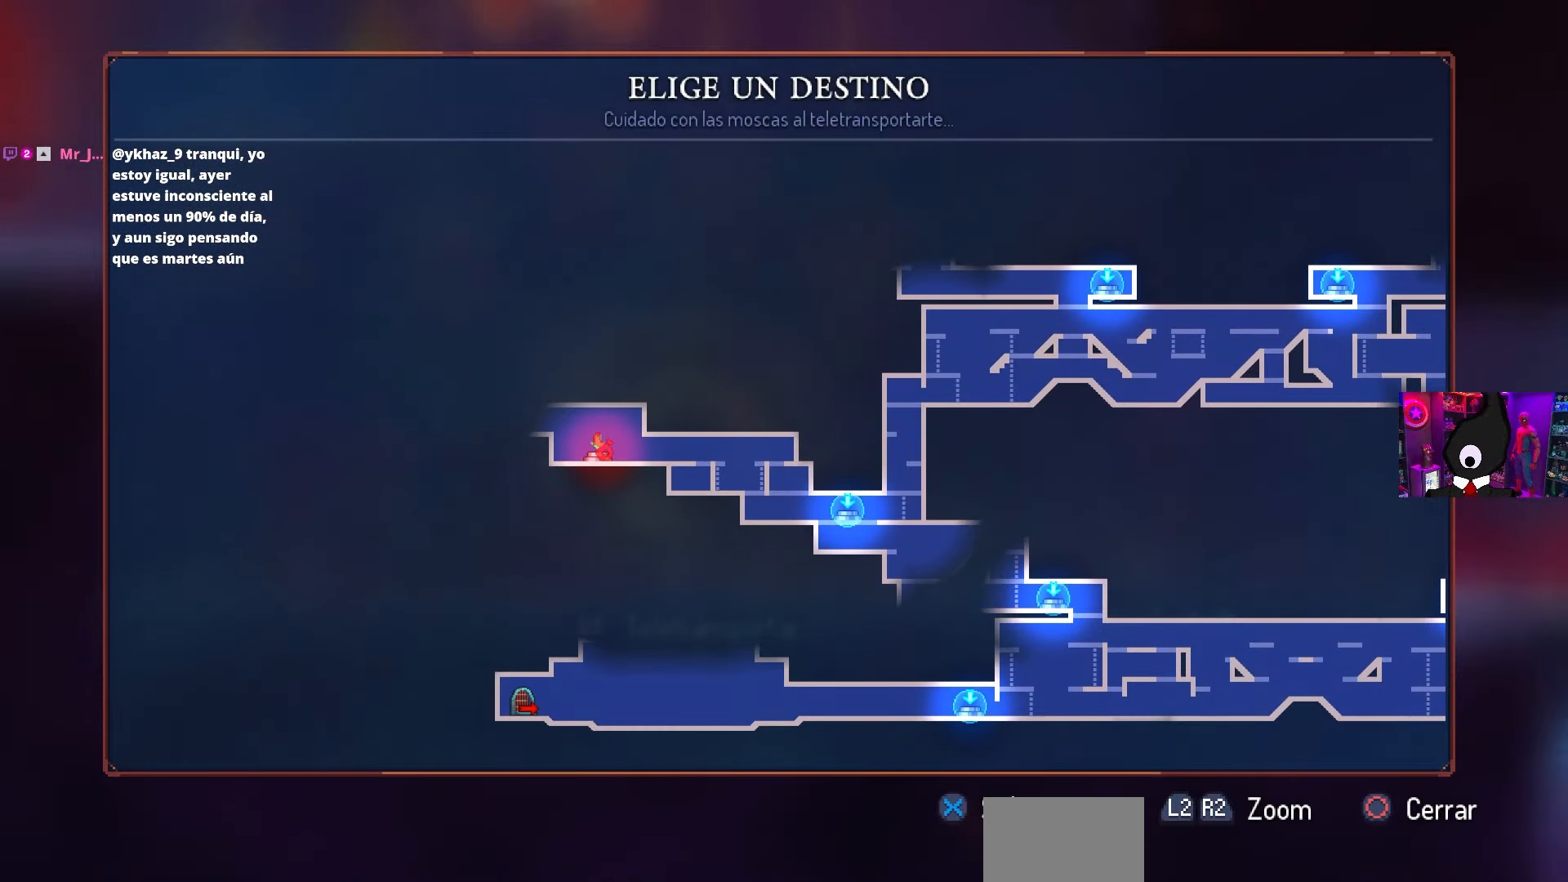
{"buttons": [], "left_stick": "center", "right_stick": "center", "events": []}
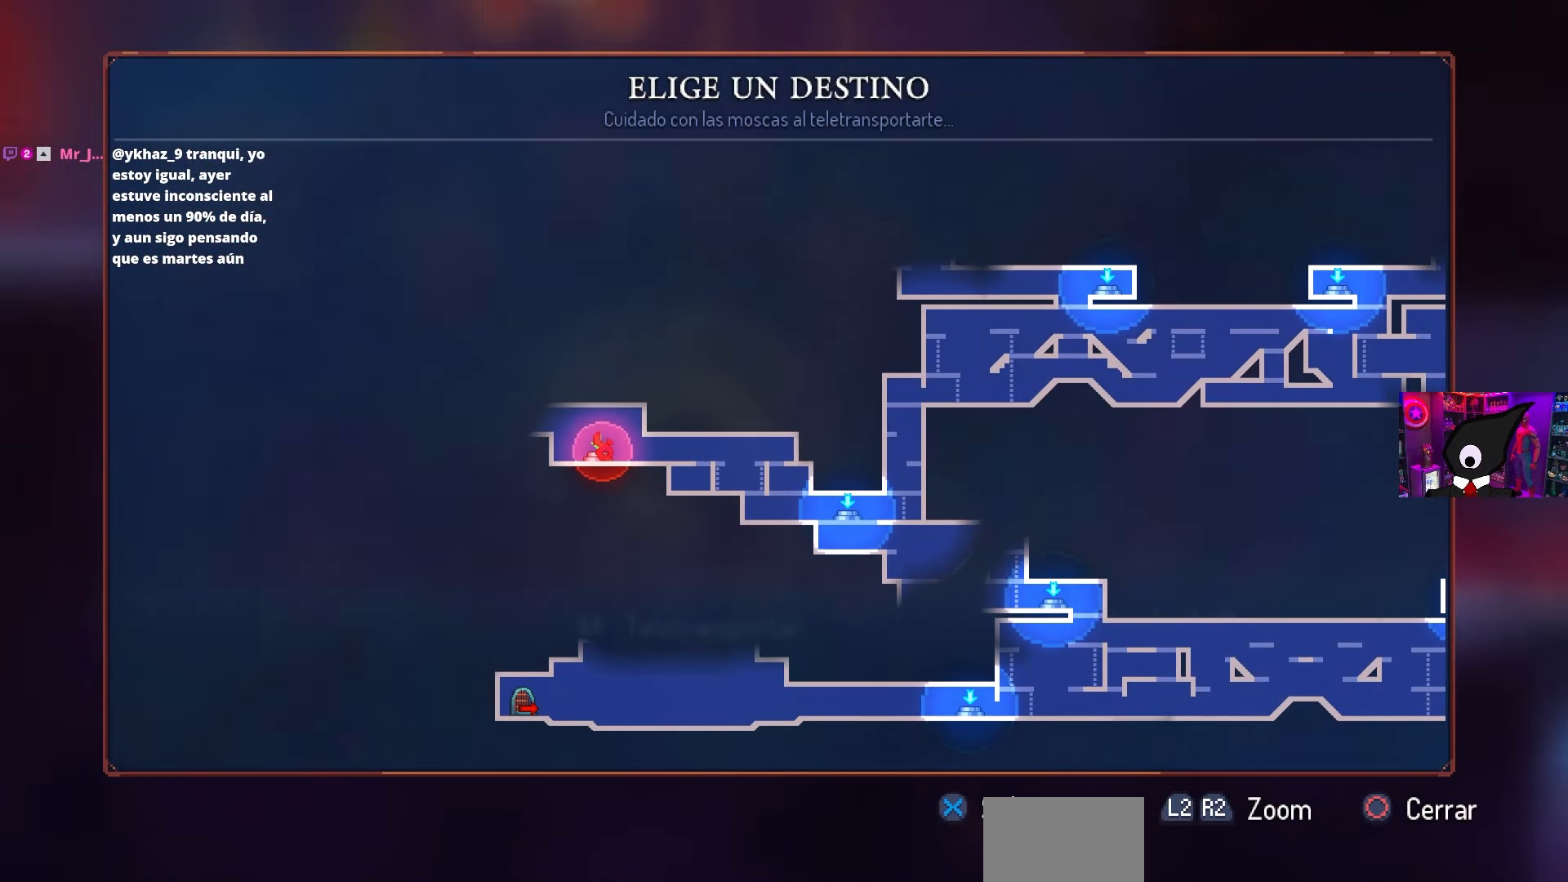
{"buttons": [], "left_stick": "center", "right_stick": "center", "events": []}
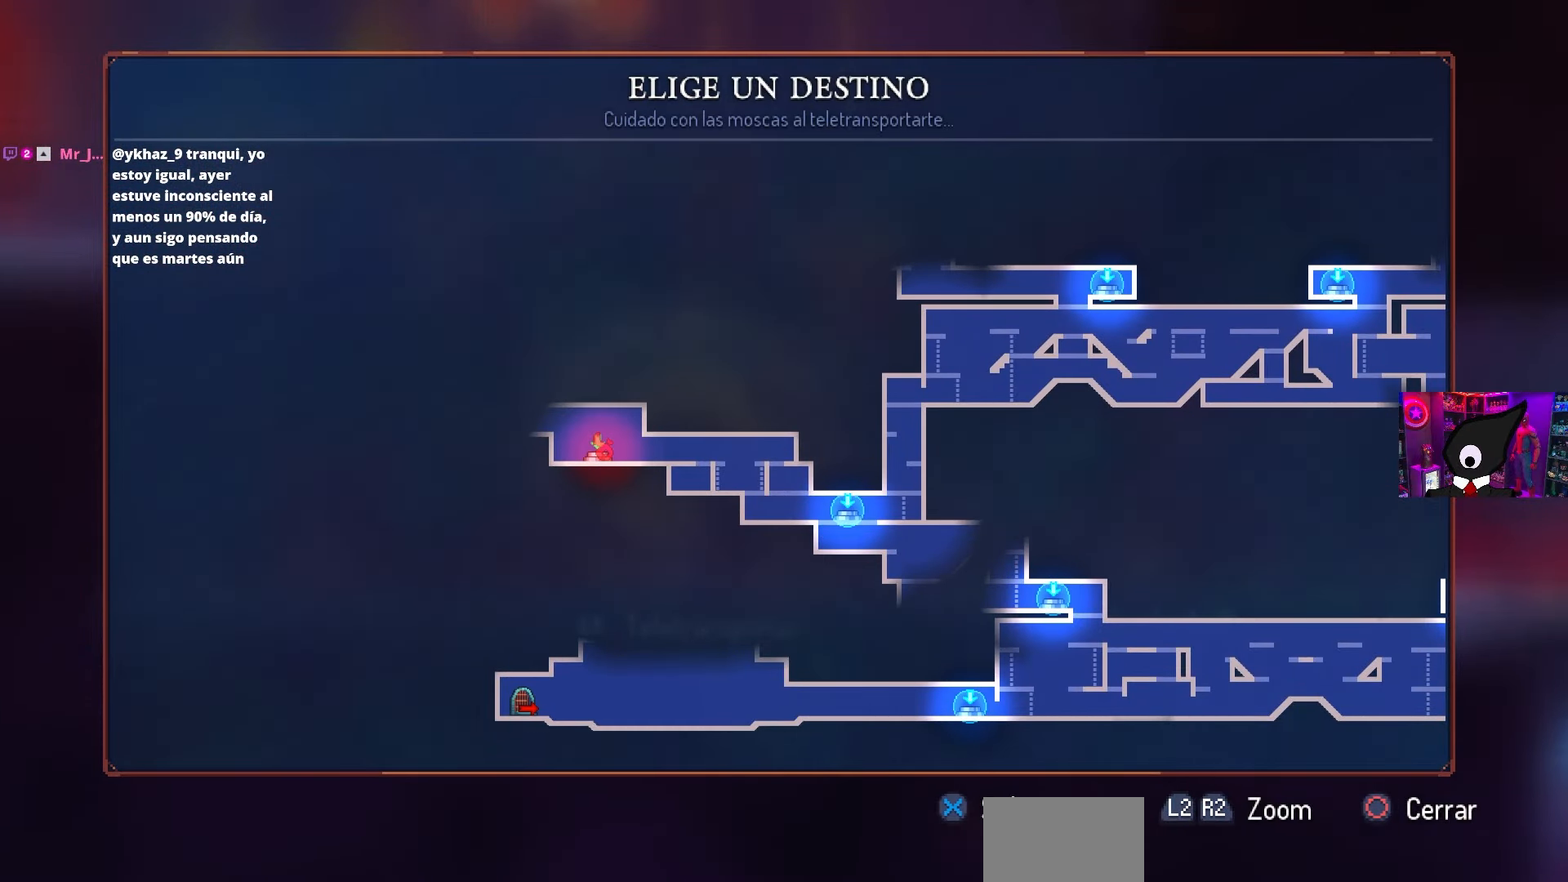
{"buttons": [], "left_stick": "center", "right_stick": "center", "events": []}
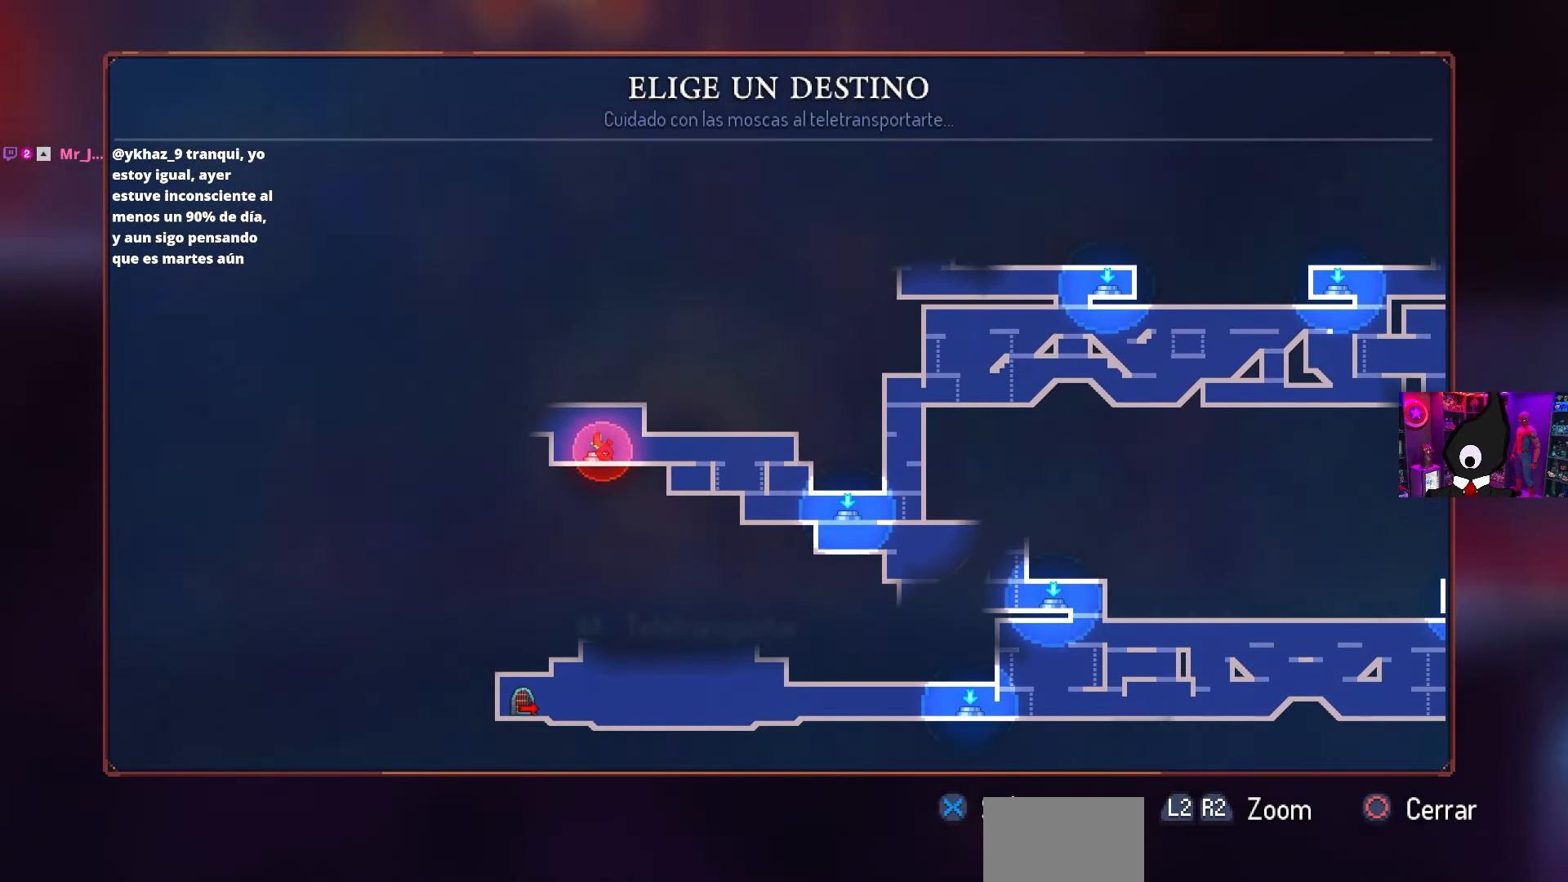
{"buttons": ["CROSS", "DPAD_LEFT"], "left_stick": "center", "right_stick": "center", "events": [[33, "CIRCLE", "down"], [83, "DPAD_LEFT", "down"], [150, "CIRCLE", "up"], [283, "CROSS", "down"], [367, "CROSS", "up"], [500, "CROSS", "down"]]}
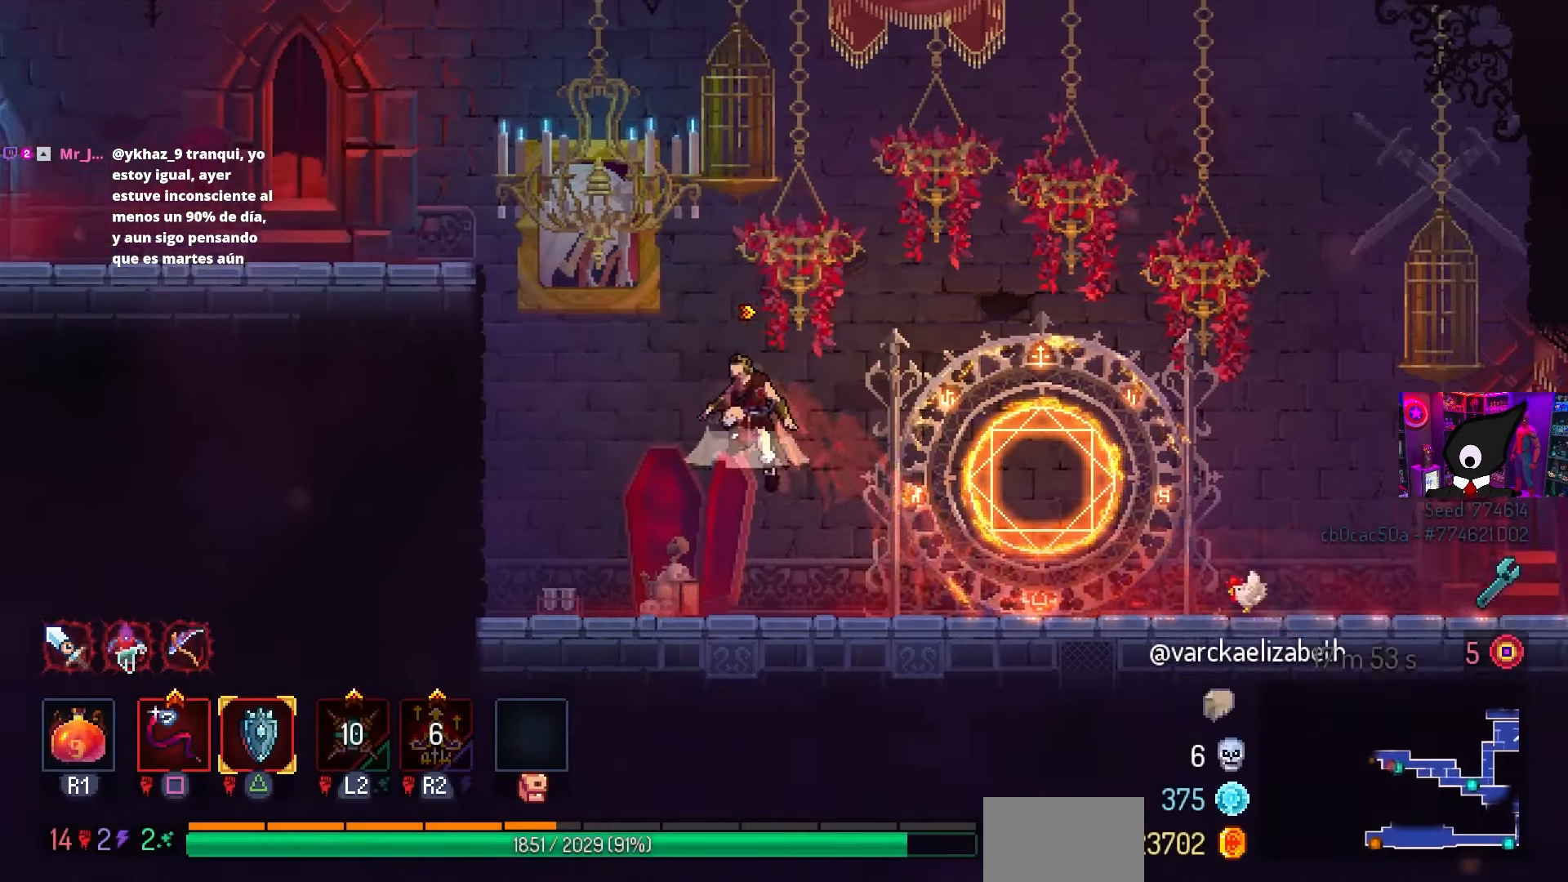
{"buttons": ["DPAD_LEFT"], "left_stick": "center", "right_stick": "center", "events": [[83, "CROSS", "up"], [167, "CROSS", "down"], [250, "CROSS", "up"]]}
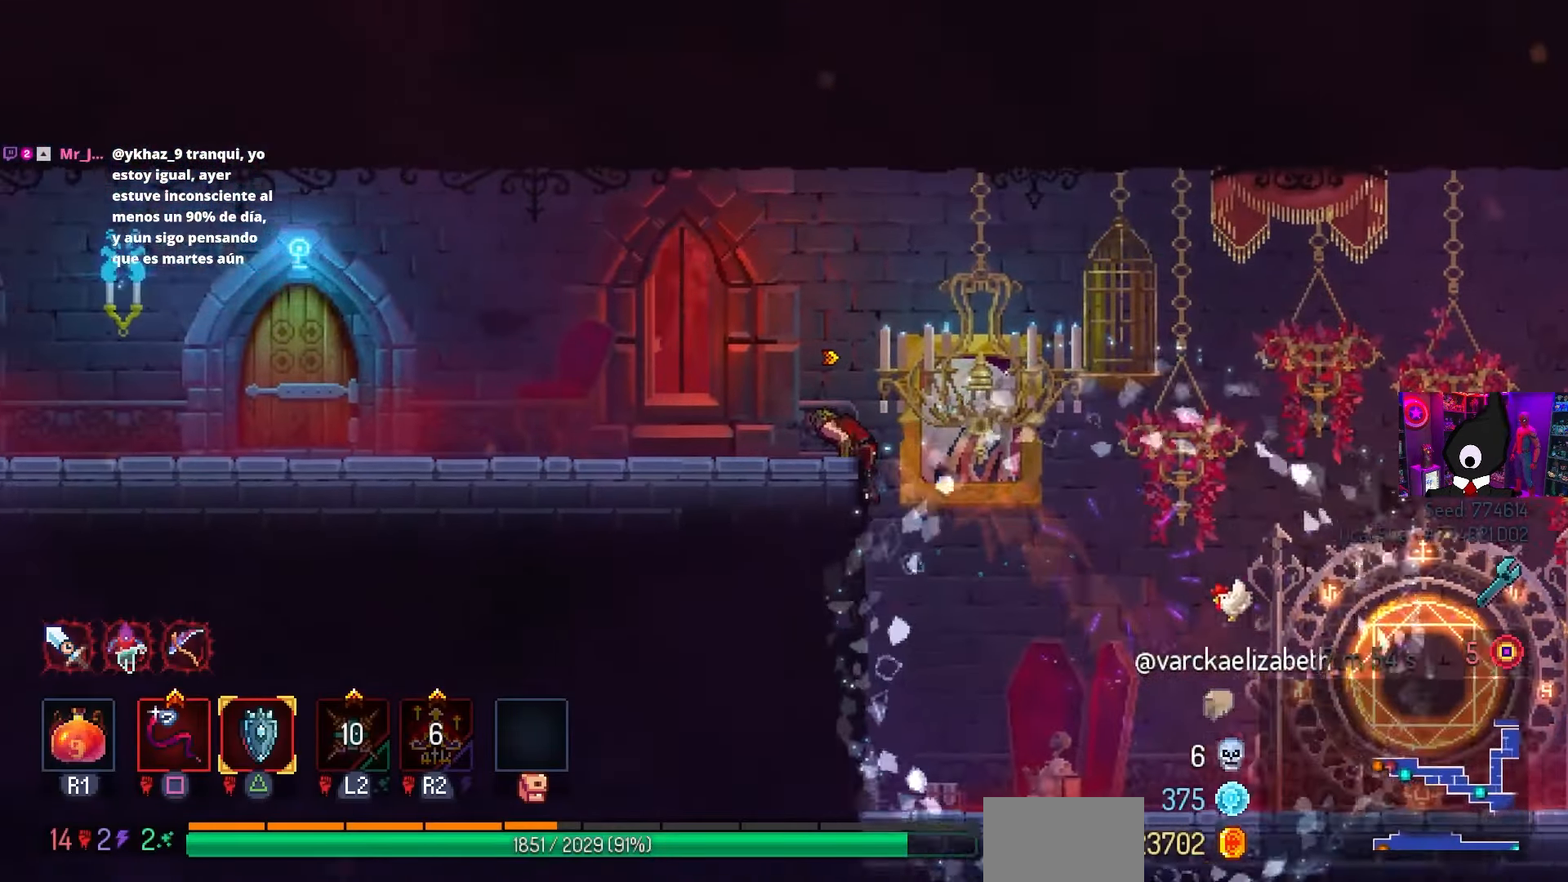
{"buttons": ["DPAD_LEFT"], "left_stick": "center", "right_stick": "center", "events": []}
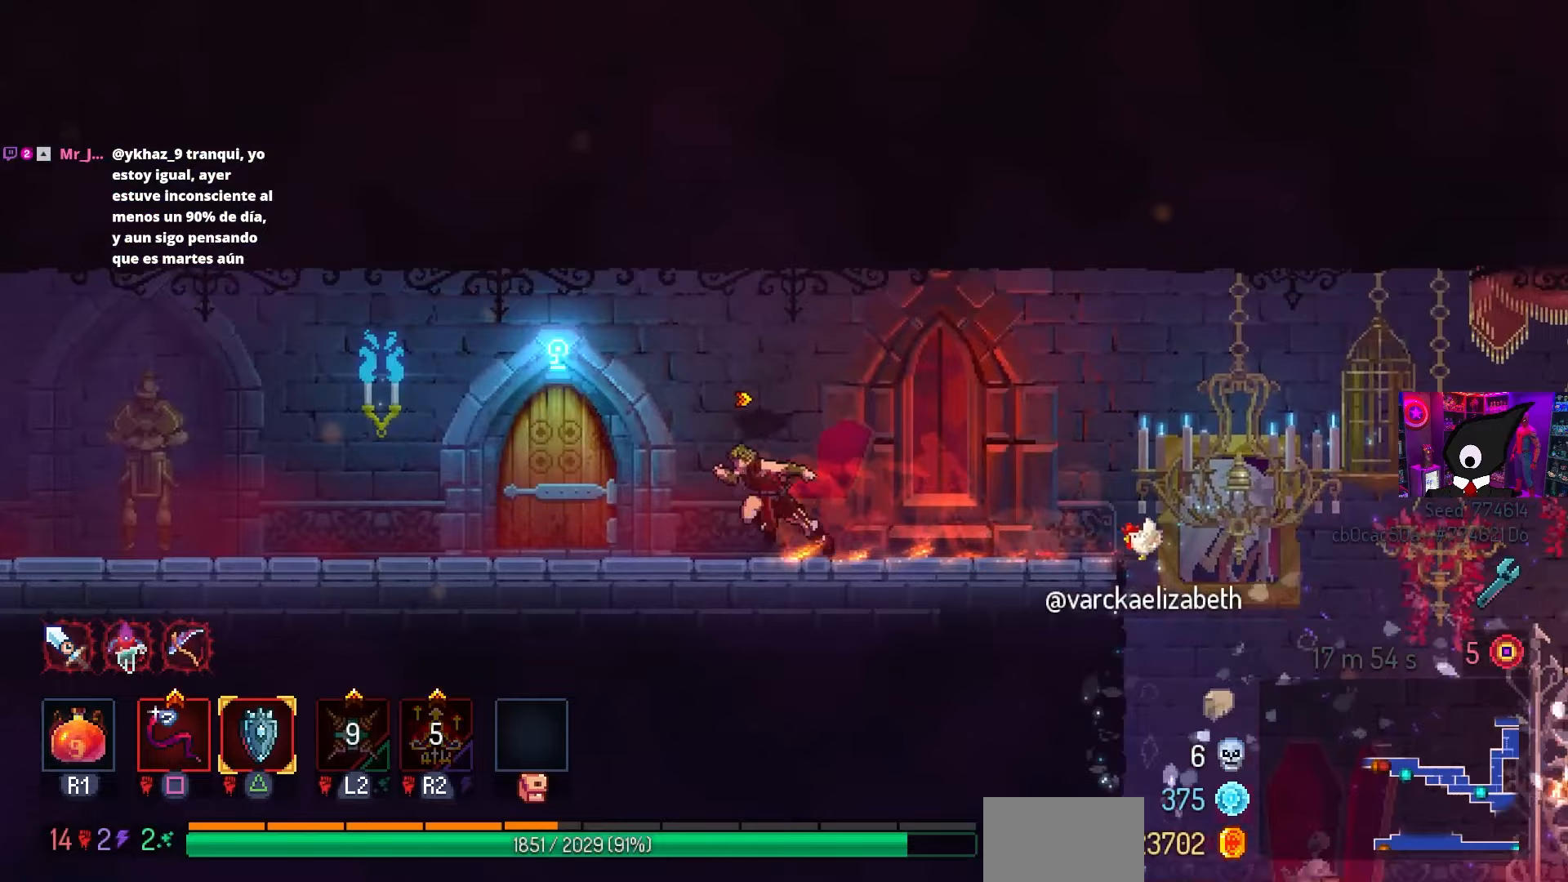
{"buttons": [], "left_stick": "center", "right_stick": "center", "events": [[250, "DPAD_LEFT", "up"]]}
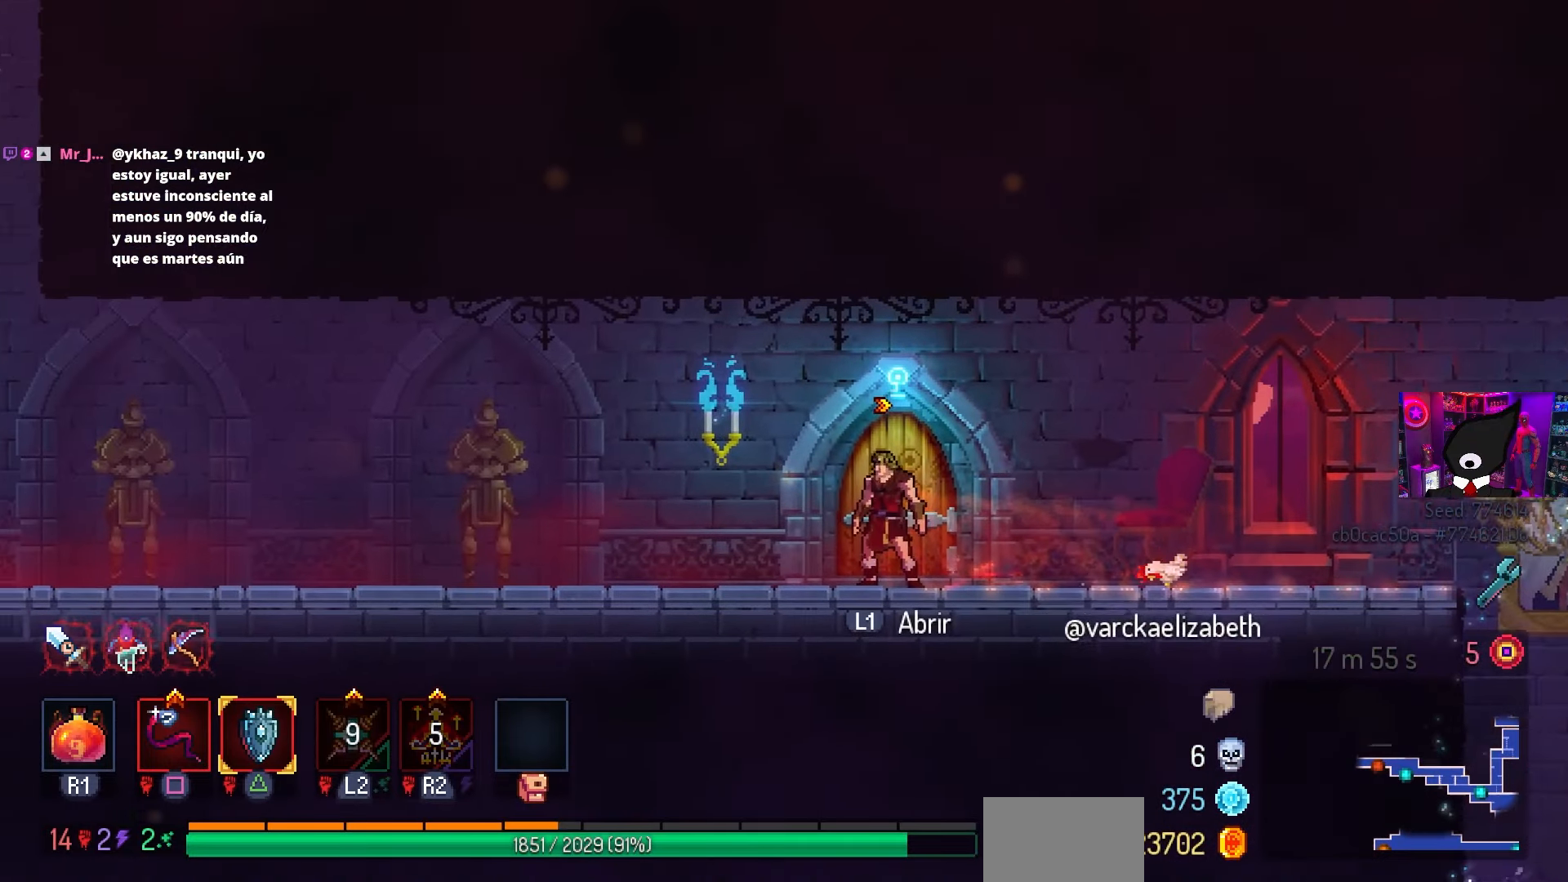
{"buttons": [], "left_stick": "center", "right_stick": "center", "events": []}